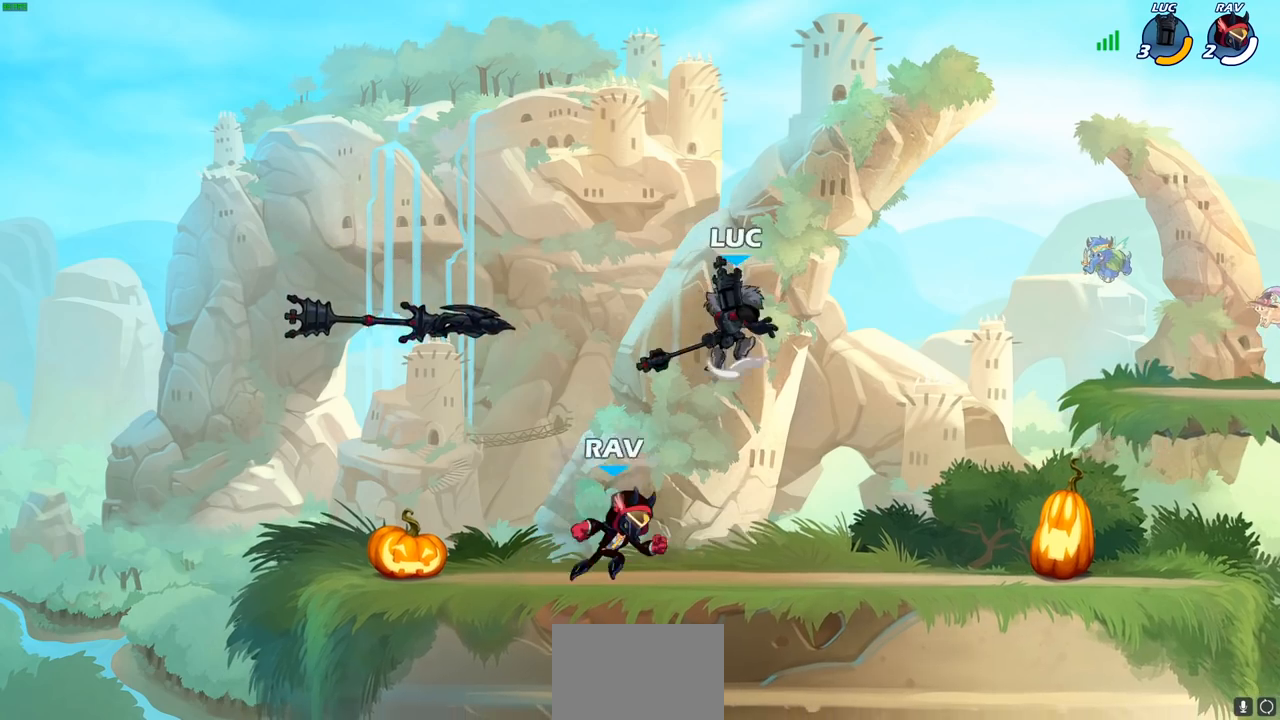
Gameplay with a controller (PlayStation layout); each line is a JSON object with the inputs held at the frame after it. "events" lists button and stick changes between this image and that frame as [ms after this image, input, new state], when the widget could be followed in between.
{"buttons": [], "left_stick": "down-left", "right_stick": "center", "events": [[100, "left_stick", "up-left"], [150, "CROSS", "up"], [183, "left_stick", "up-right"], [283, "left_stick", "down-right"], [433, "left_stick", "down-left"]]}
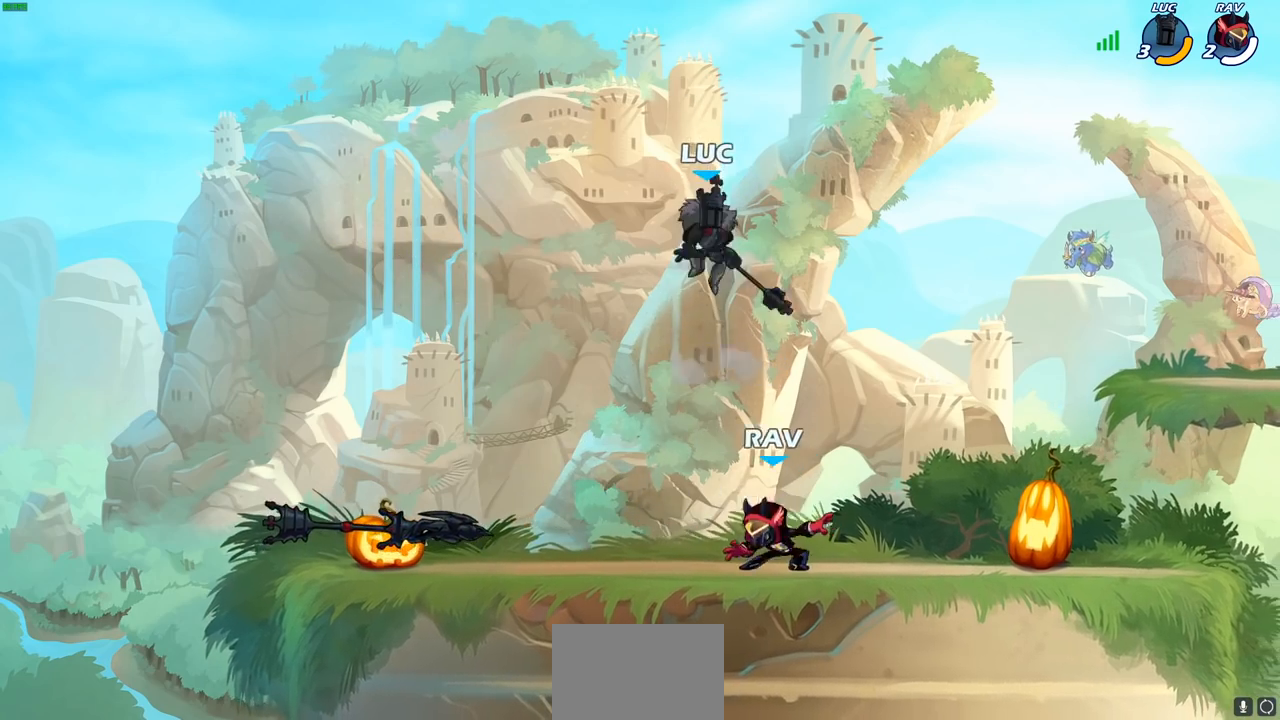
{"buttons": [], "left_stick": "center", "right_stick": "center", "events": [[200, "left_stick", "left"], [383, "SQUARE", "down"], [383, "left_stick", "center"], [450, "SQUARE", "up"]]}
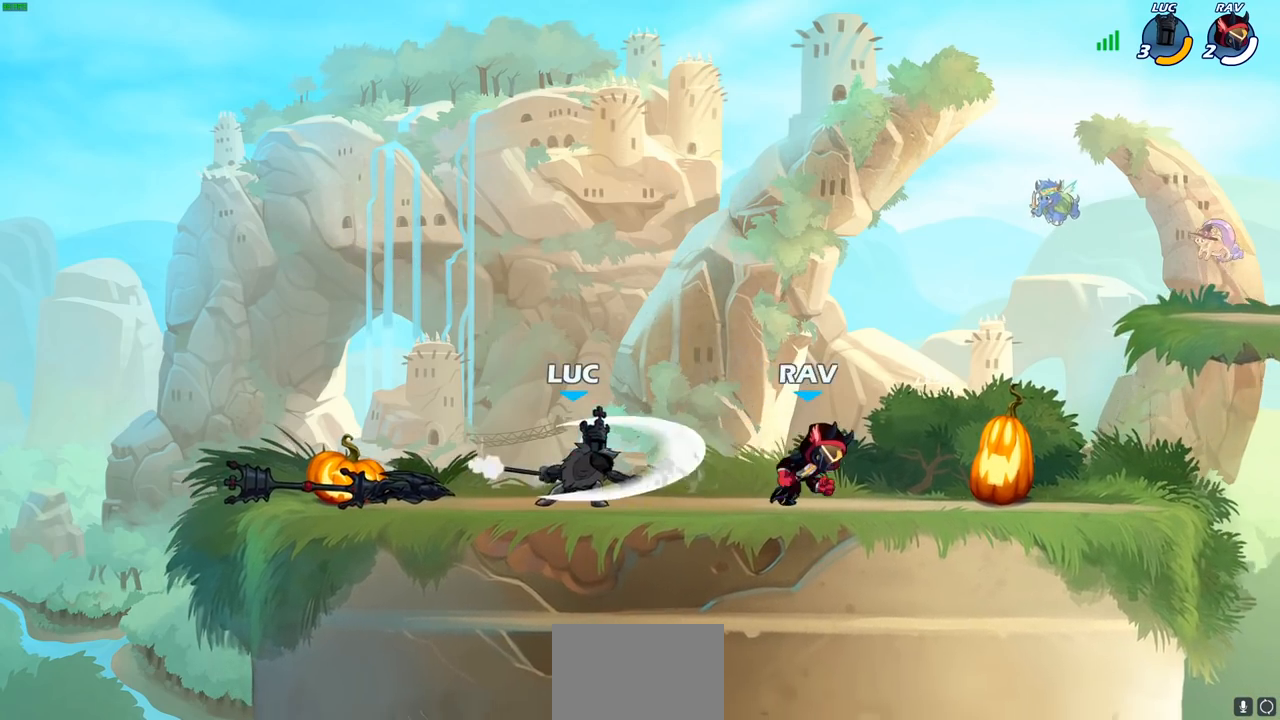
{"buttons": ["SQUARE"], "left_stick": "center", "right_stick": "center", "events": [[67, "SQUARE", "down"], [150, "SQUARE", "up"], [250, "SQUARE", "down"], [333, "SQUARE", "up"], [417, "SQUARE", "down"]]}
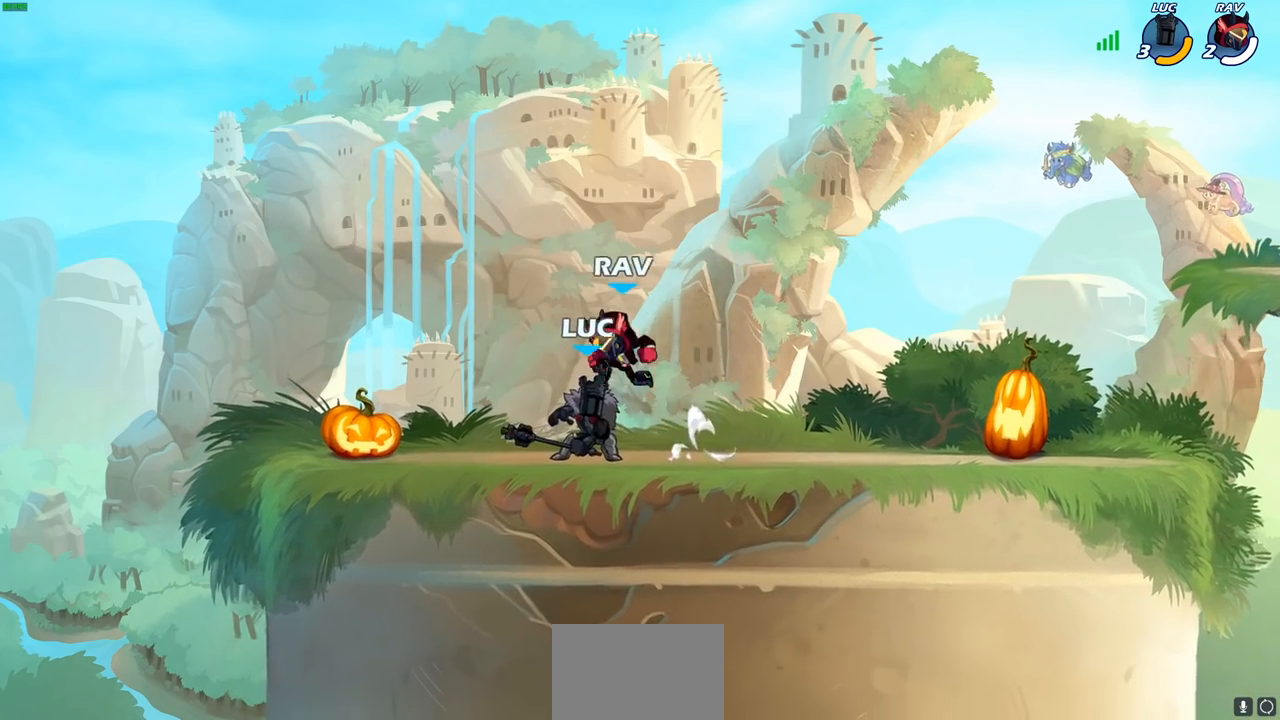
{"buttons": [], "left_stick": "center", "right_stick": "center", "events": [[17, "SQUARE", "up"], [33, "left_stick", "right"], [83, "SQUARE", "down"], [183, "SQUARE", "up"], [500, "left_stick", "center"]]}
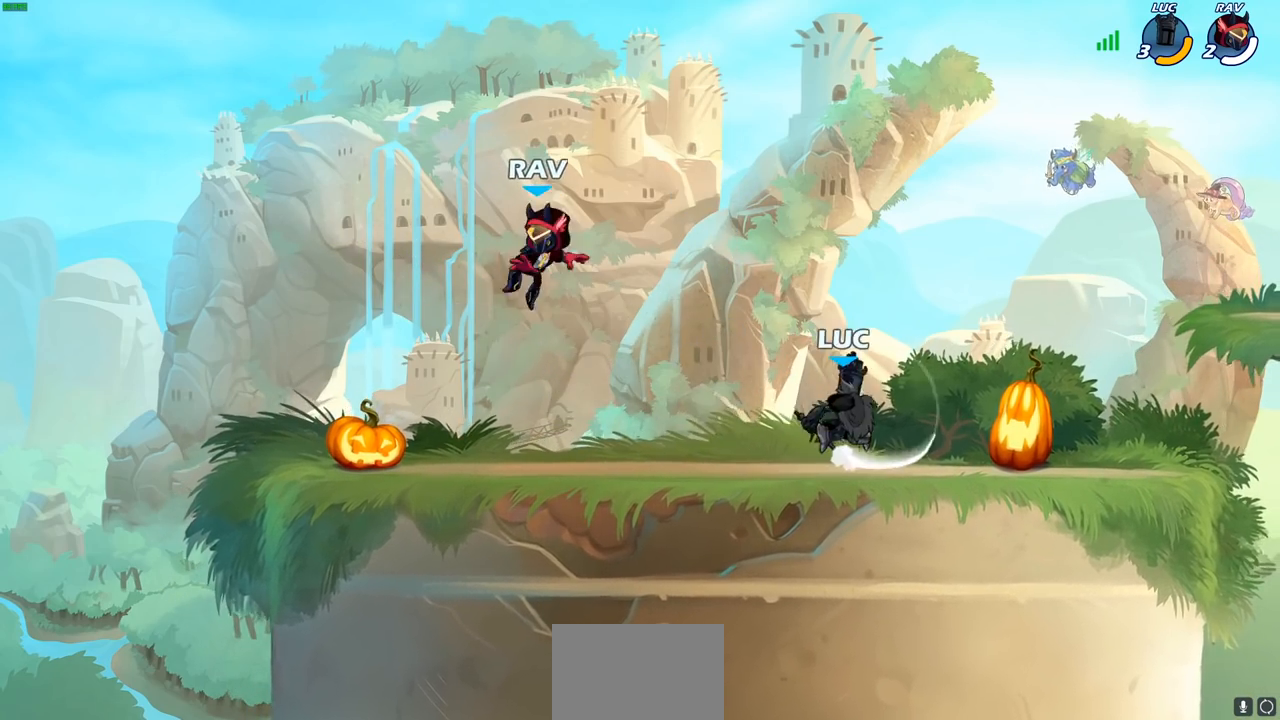
{"buttons": [], "left_stick": "center", "right_stick": "center", "events": [[200, "left_stick", "left"], [350, "left_stick", "center"], [367, "CIRCLE", "down"], [450, "CIRCLE", "up"]]}
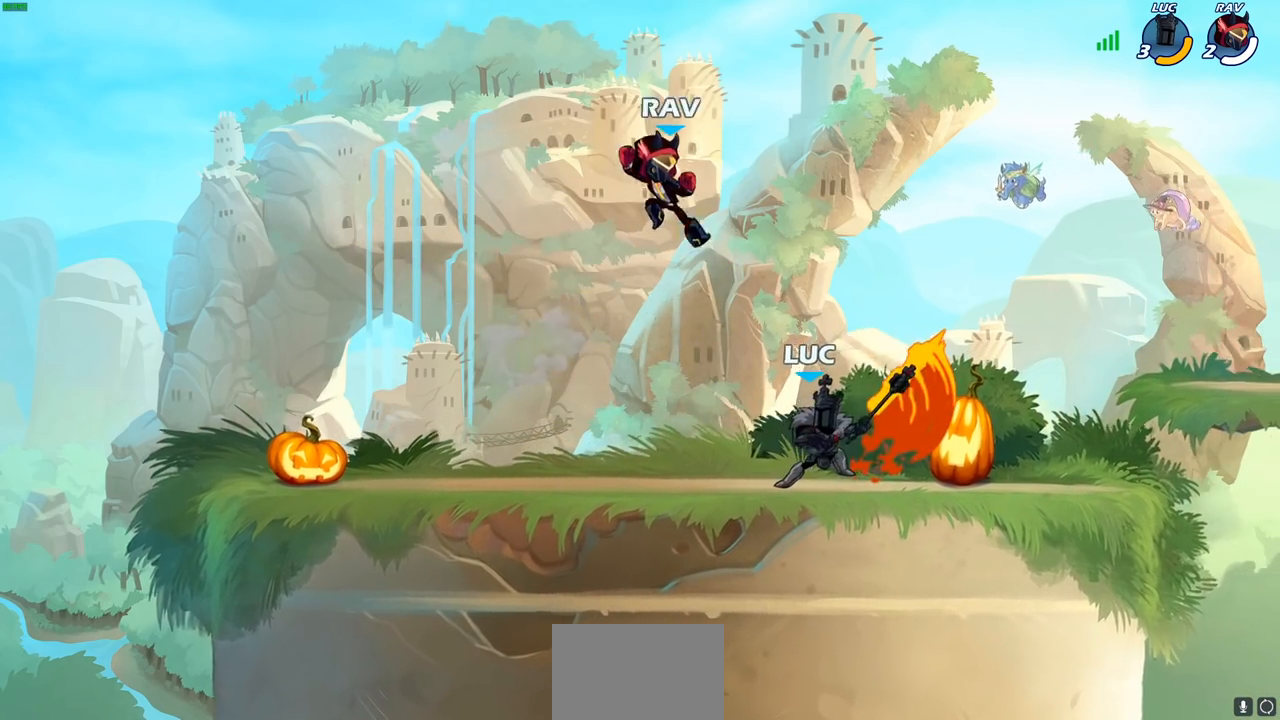
{"buttons": [], "left_stick": "center", "right_stick": "center", "events": []}
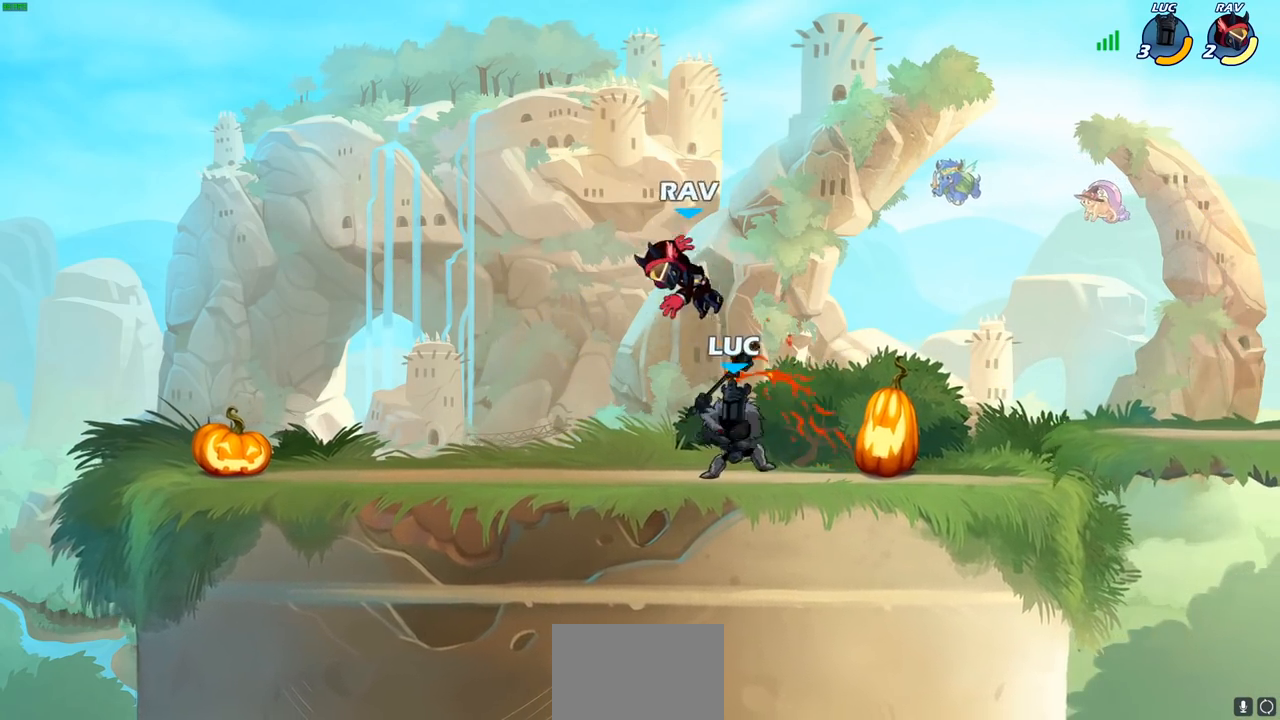
{"buttons": [], "left_stick": "left", "right_stick": "center", "events": [[150, "CROSS", "down"], [200, "SQUARE", "down"], [233, "CROSS", "up"], [250, "SQUARE", "up"], [283, "left_stick", "left"]]}
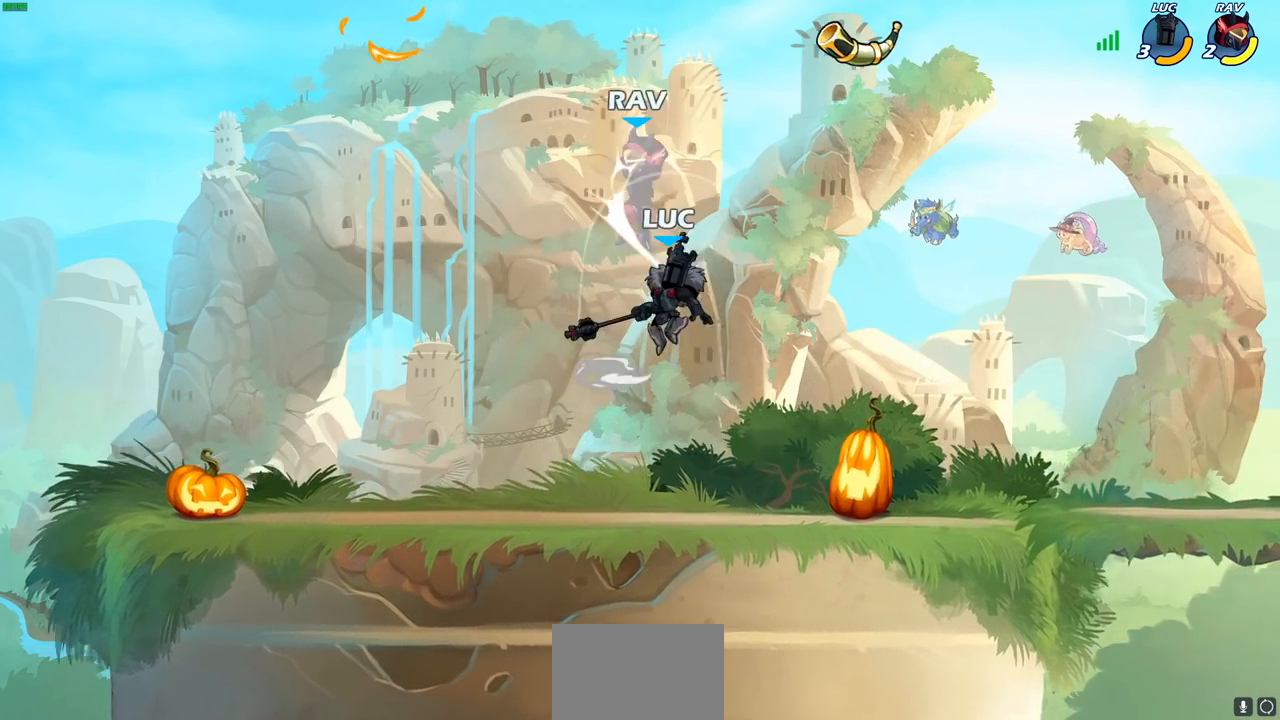
{"buttons": [], "left_stick": "up-right", "right_stick": "center", "events": [[67, "left_stick", "up-right"], [167, "CROSS", "down"], [217, "CIRCLE", "down"], [233, "CROSS", "up"], [267, "left_stick", "center"], [300, "CIRCLE", "up"], [467, "left_stick", "up-right"]]}
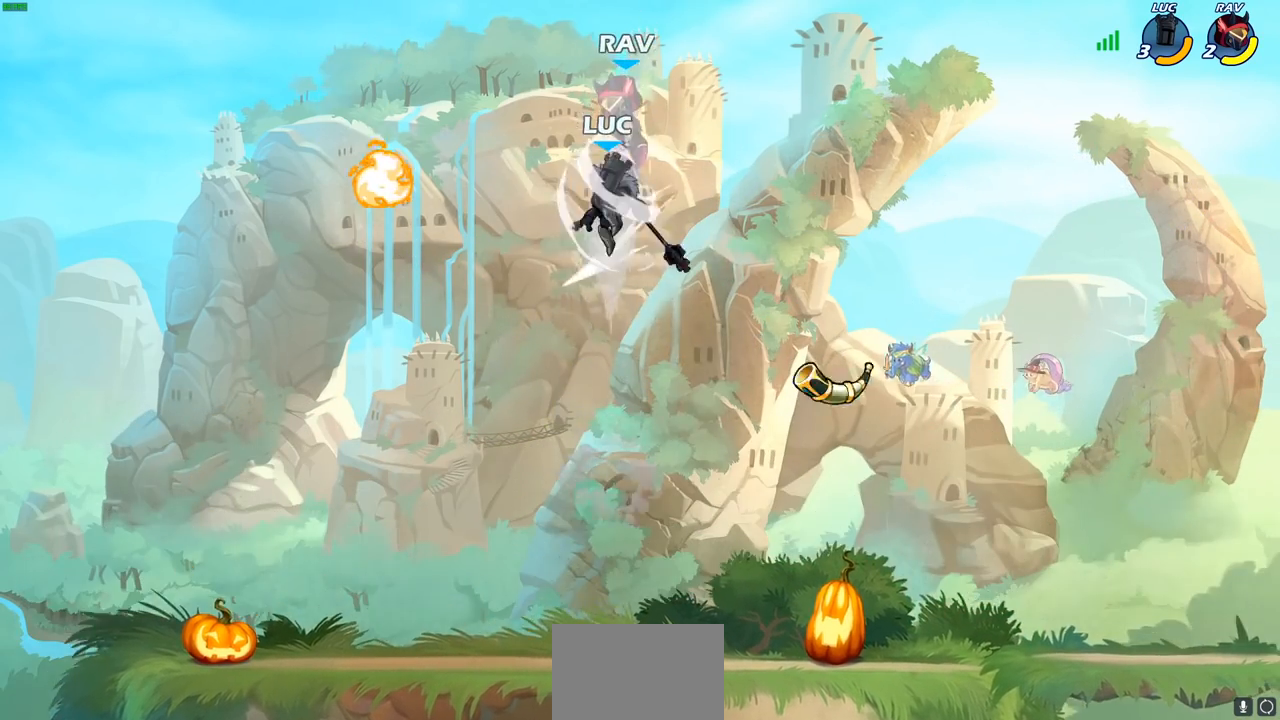
{"buttons": [], "left_stick": "up", "right_stick": "center", "events": [[183, "left_stick", "up-left"], [367, "left_stick", "up"], [417, "R1", "down"], [483, "R1", "up"]]}
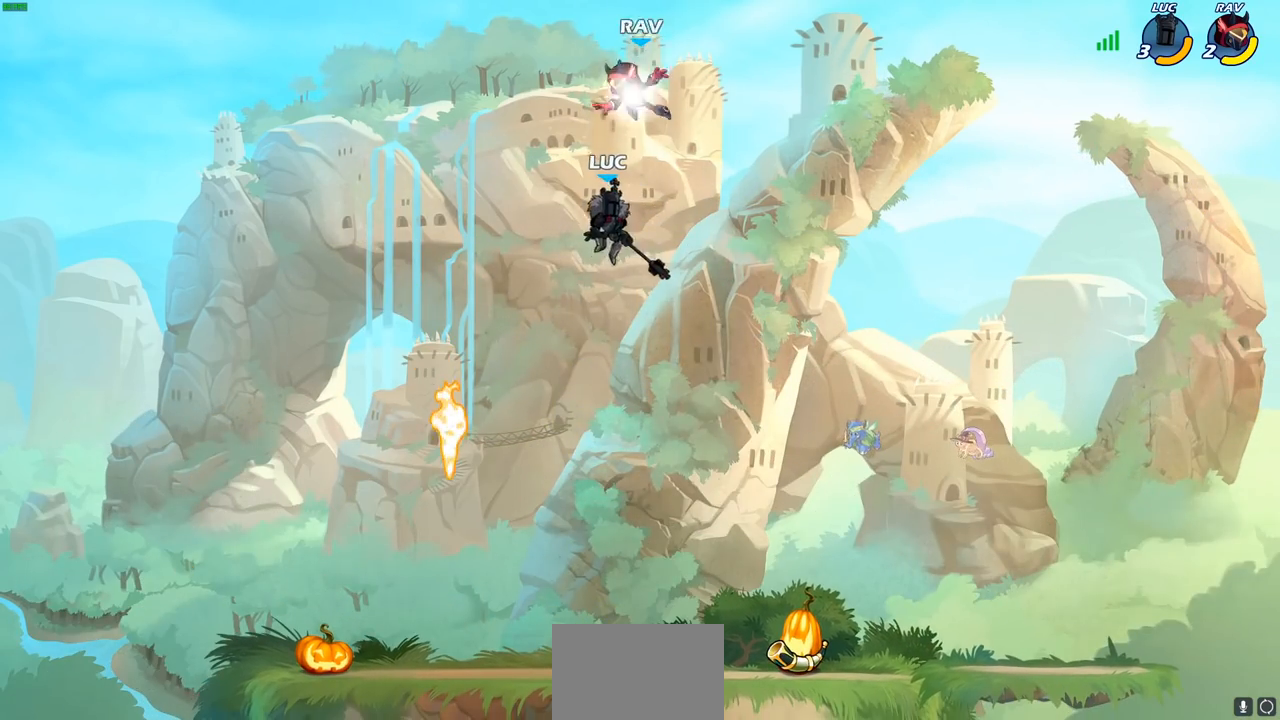
{"buttons": [], "left_stick": "left", "right_stick": "center", "events": [[17, "left_stick", "center"], [217, "left_stick", "left"]]}
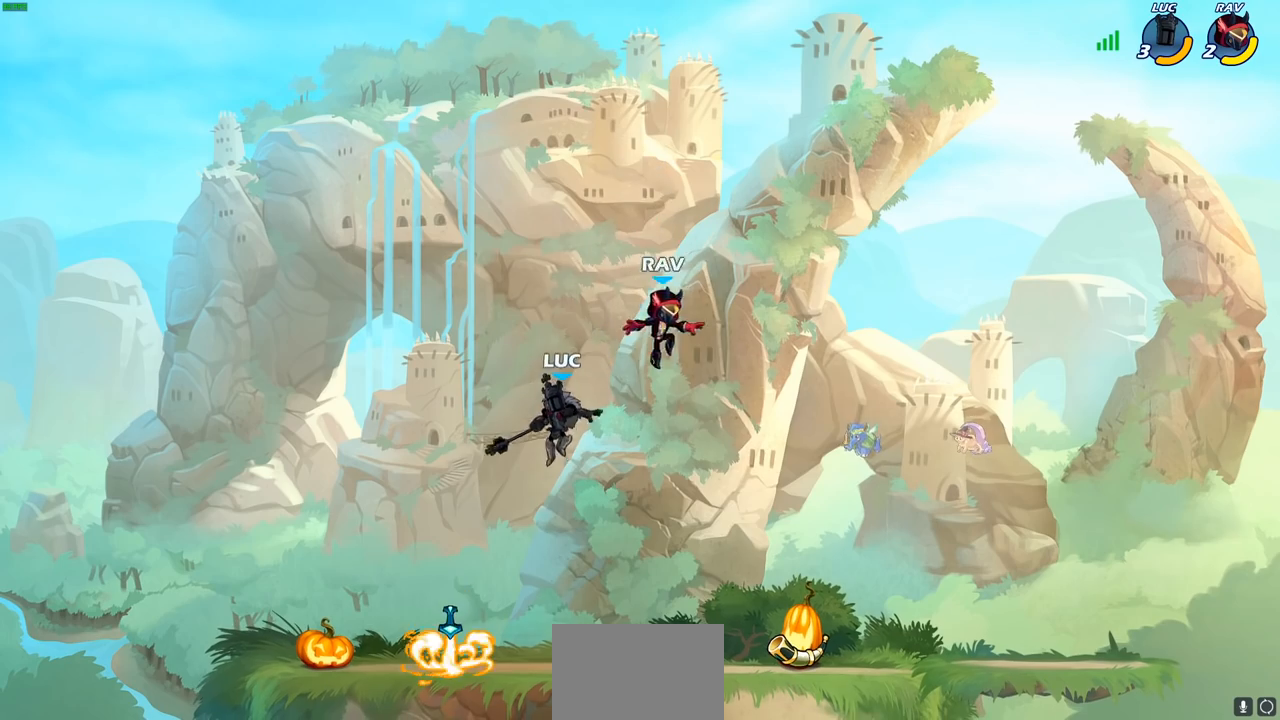
{"buttons": [], "left_stick": "center", "right_stick": "center", "events": [[167, "left_stick", "up-right"], [217, "R1", "down"], [350, "R1", "up"], [367, "left_stick", "center"]]}
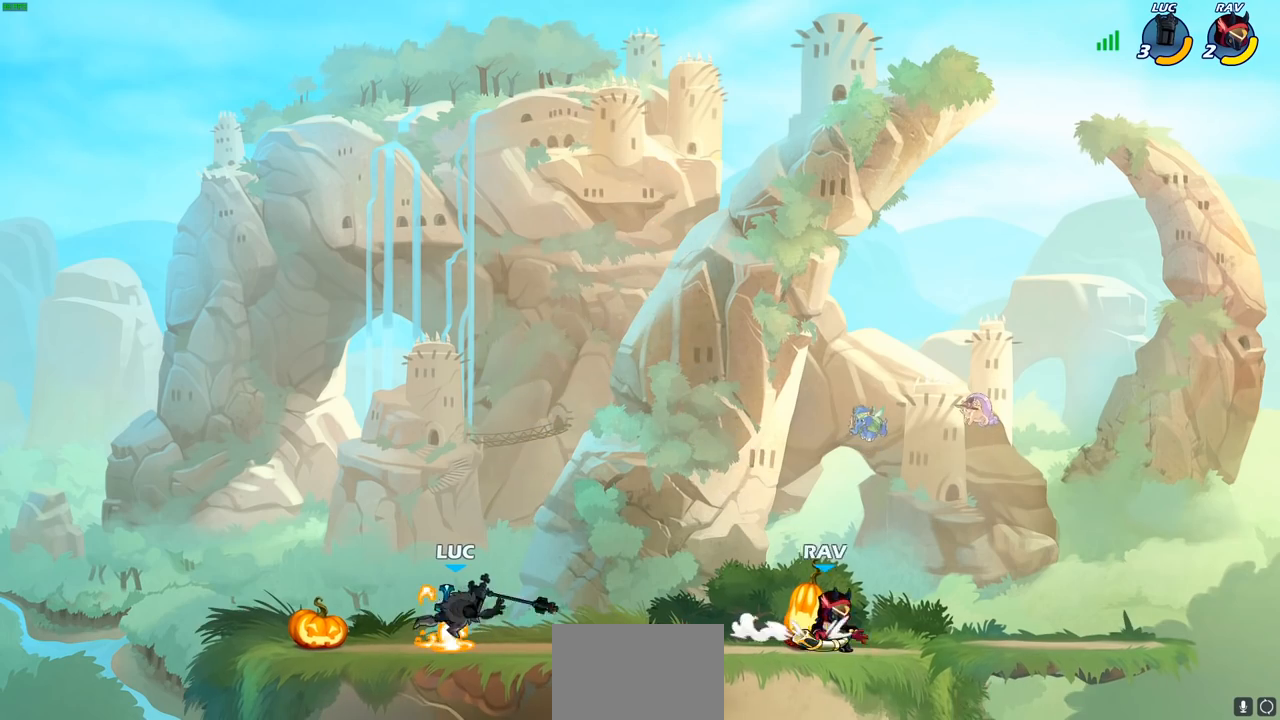
{"buttons": ["R1", "R2"], "left_stick": "right", "right_stick": "center", "events": [[167, "left_stick", "right"], [233, "R1", "down"], [317, "R1", "up"], [383, "R2", "down"], [400, "R1", "down"]]}
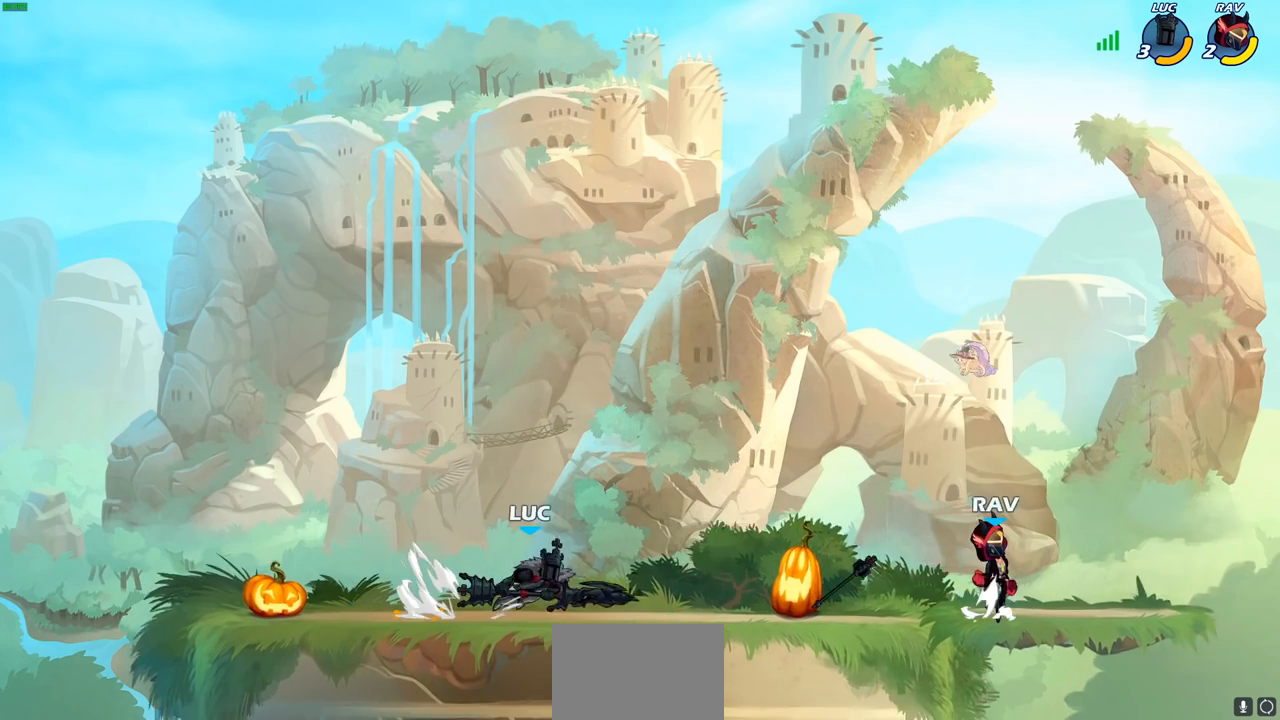
{"buttons": ["CROSS"], "left_stick": "up-right", "right_stick": "center", "events": [[50, "R1", "up"], [50, "R2", "up"], [100, "CROSS", "down"], [250, "CROSS", "up"], [283, "left_stick", "up"], [333, "left_stick", "up-left"], [417, "CROSS", "down"], [500, "left_stick", "up-right"]]}
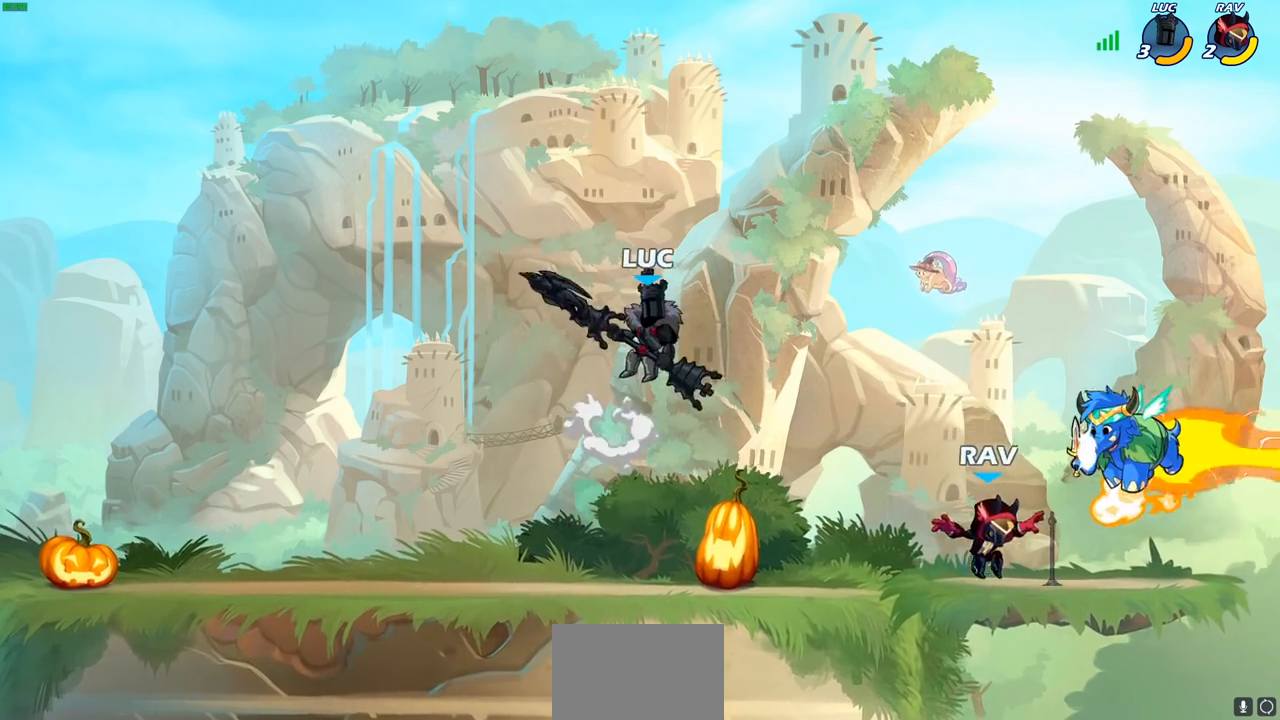
{"buttons": [], "left_stick": "down", "right_stick": "center", "events": [[83, "CROSS", "up"], [183, "left_stick", "down"], [333, "SQUARE", "down"], [417, "SQUARE", "up"]]}
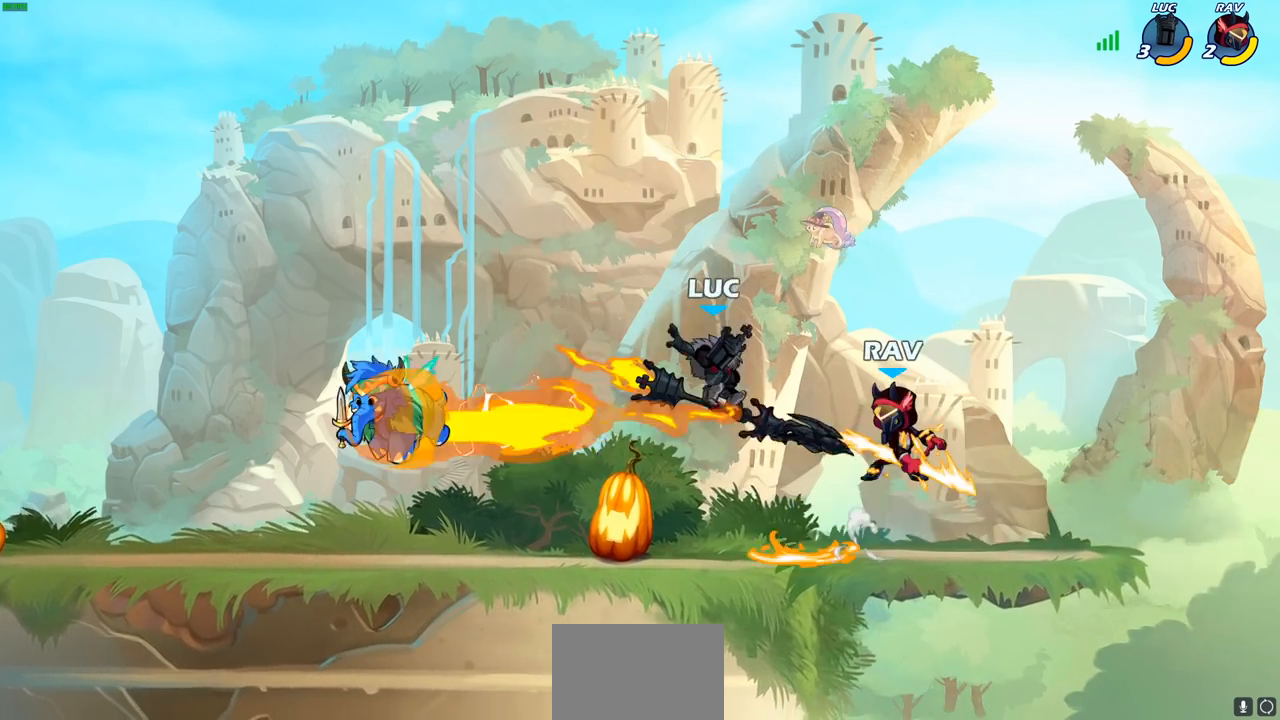
{"buttons": [], "left_stick": "right", "right_stick": "center", "events": [[117, "left_stick", "center"], [300, "left_stick", "right"]]}
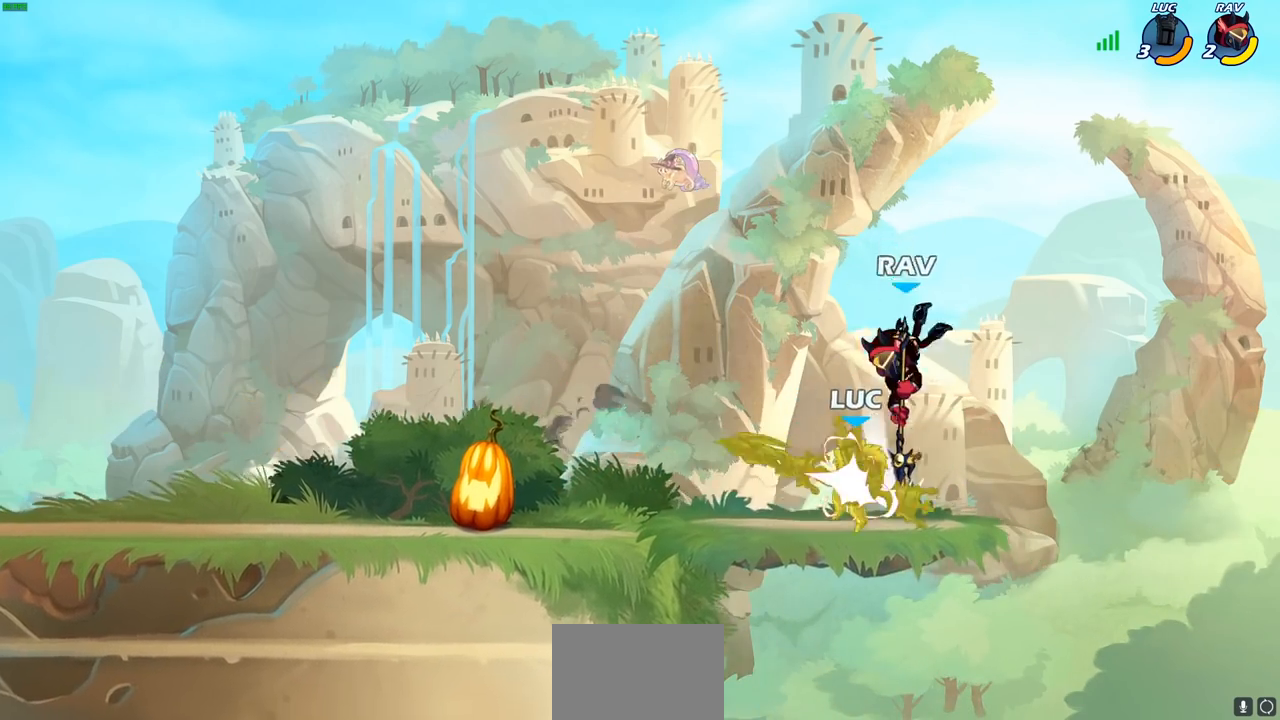
{"buttons": ["CROSS"], "left_stick": "up-left", "right_stick": "center", "events": [[33, "left_stick", "down-left"], [67, "SQUARE", "down"], [167, "SQUARE", "up"], [167, "left_stick", "center"], [383, "CROSS", "down"], [383, "left_stick", "up-left"]]}
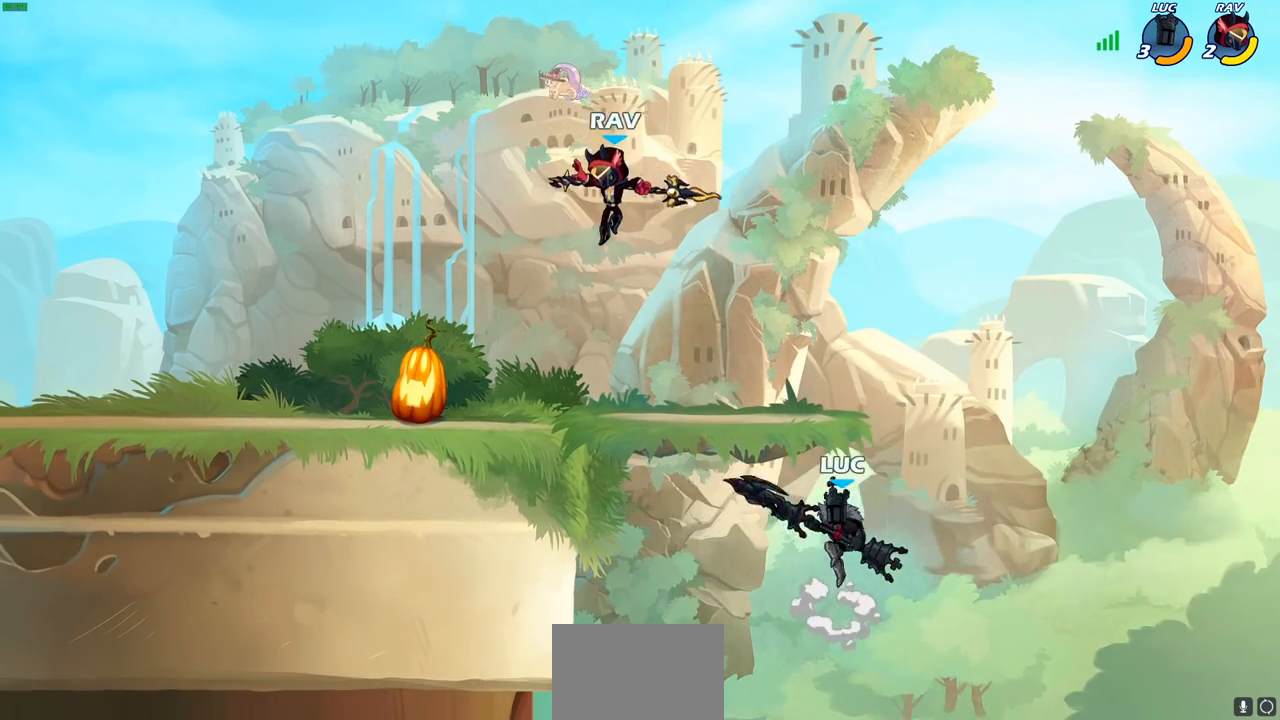
{"buttons": [], "left_stick": "left", "right_stick": "center", "events": [[17, "CROSS", "up"], [50, "left_stick", "left"], [217, "left_stick", "down-left"], [317, "left_stick", "left"]]}
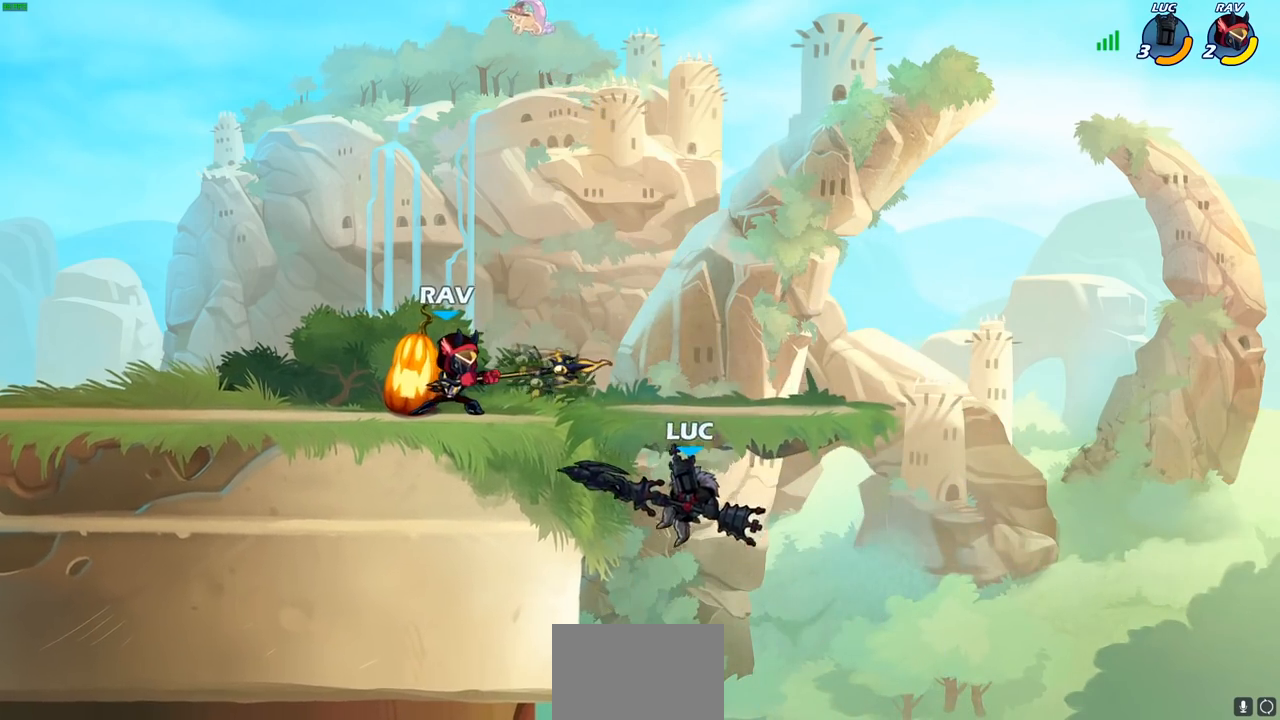
{"buttons": [], "left_stick": "center", "right_stick": "center", "events": [[17, "CROSS", "down"], [117, "CROSS", "up"], [267, "left_stick", "down"], [400, "left_stick", "left"], [467, "left_stick", "center"]]}
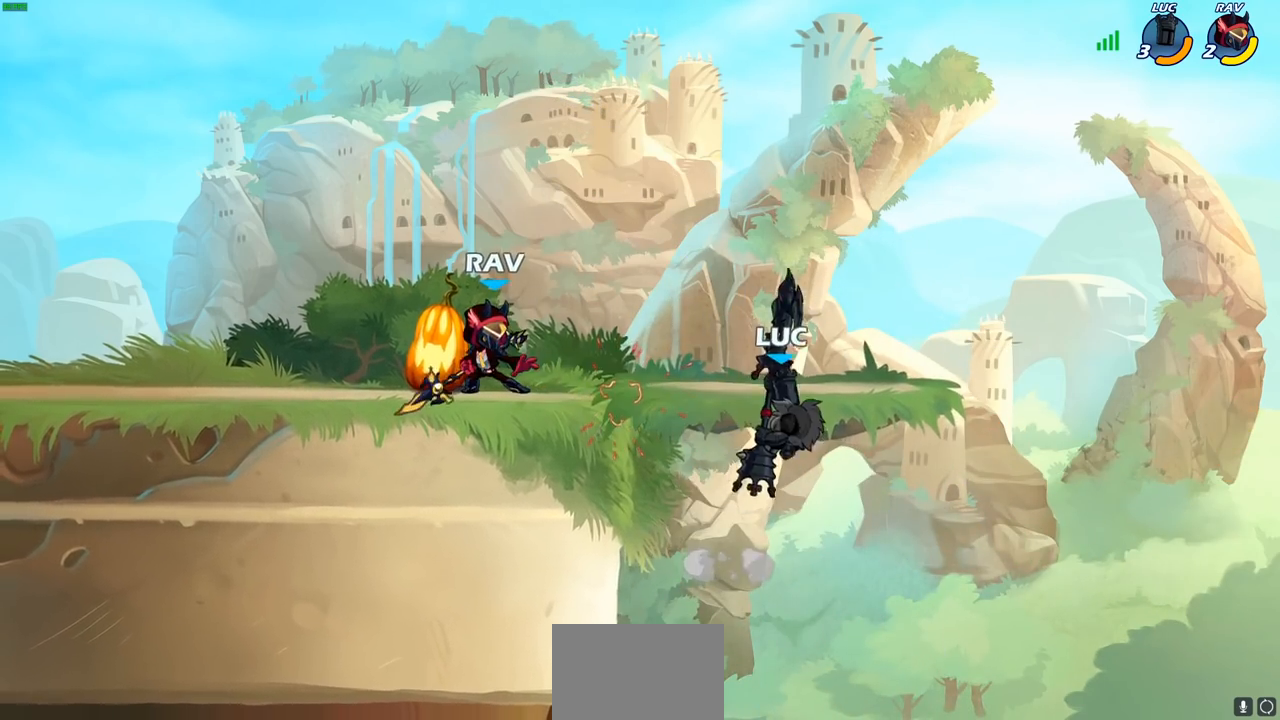
{"buttons": ["CIRCLE", "R2"], "left_stick": "left", "right_stick": "center", "events": [[133, "CROSS", "down"], [133, "left_stick", "left"], [317, "CROSS", "up"], [433, "R2", "down"], [467, "CIRCLE", "down"]]}
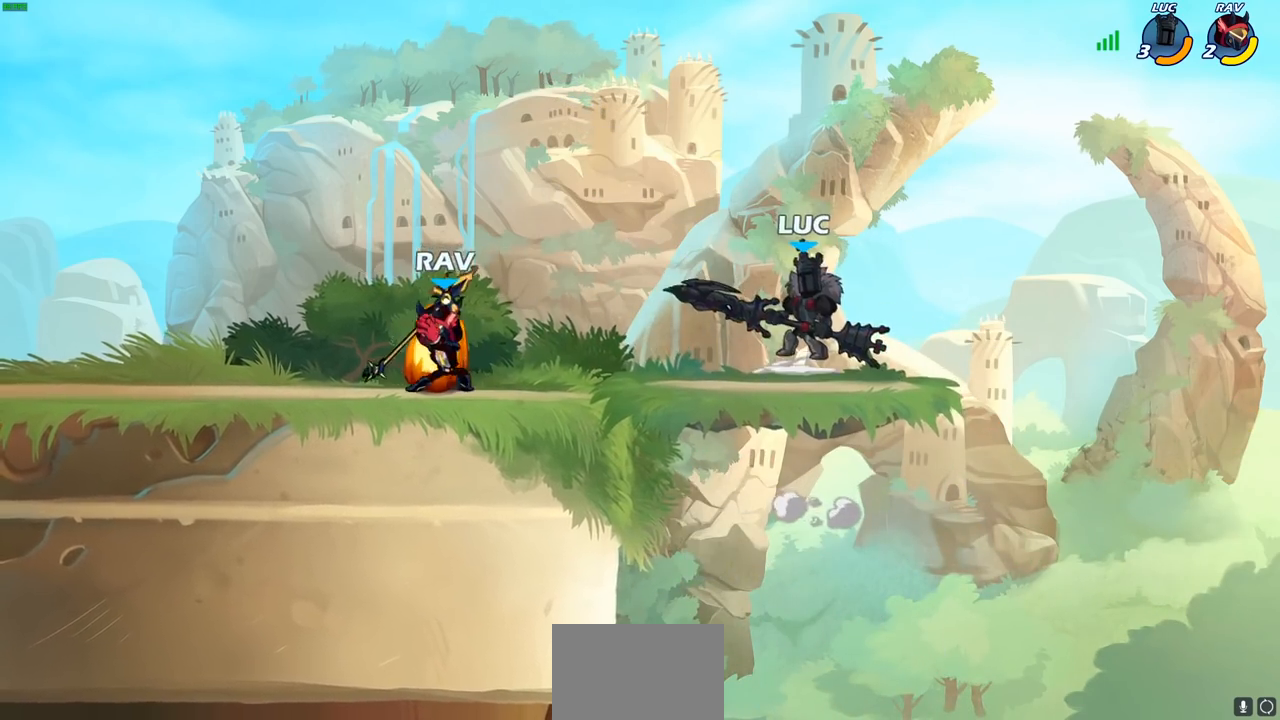
{"buttons": [], "left_stick": "center", "right_stick": "center", "events": [[33, "CIRCLE", "up"], [67, "R2", "up"], [117, "left_stick", "center"], [283, "left_stick", "left"], [417, "left_stick", "center"]]}
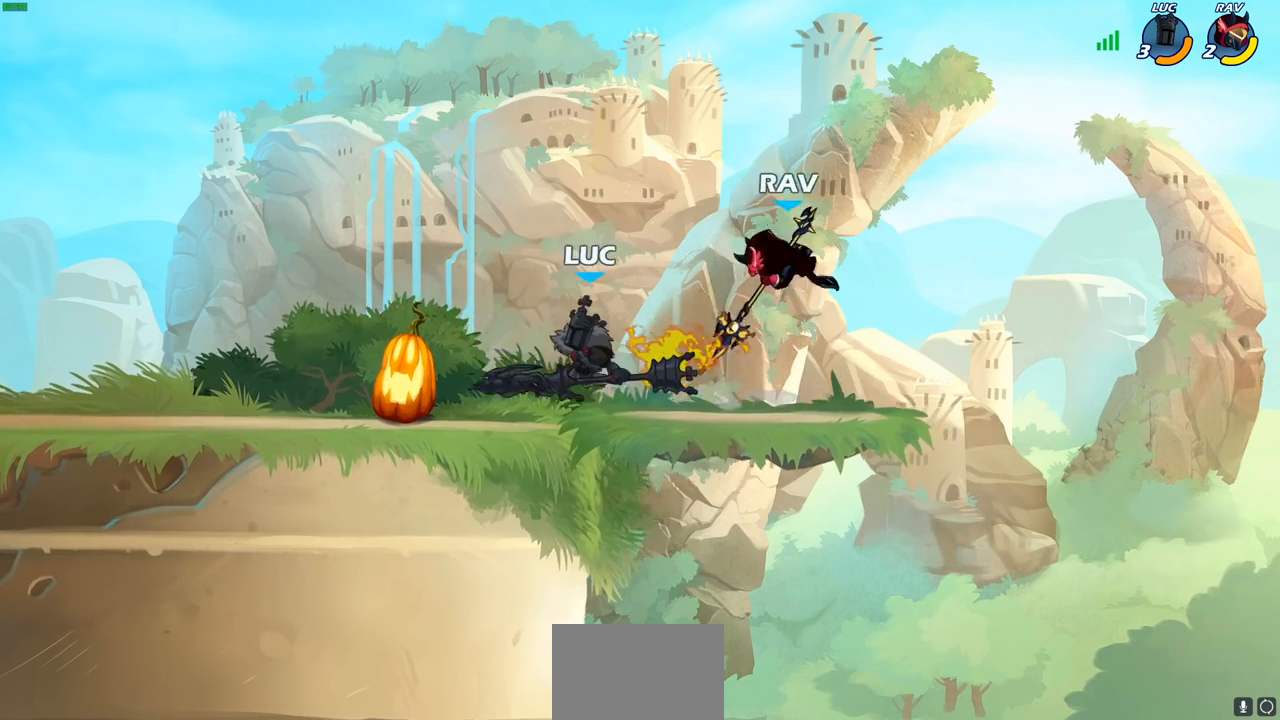
{"buttons": [], "left_stick": "right", "right_stick": "center", "events": [[417, "left_stick", "right"]]}
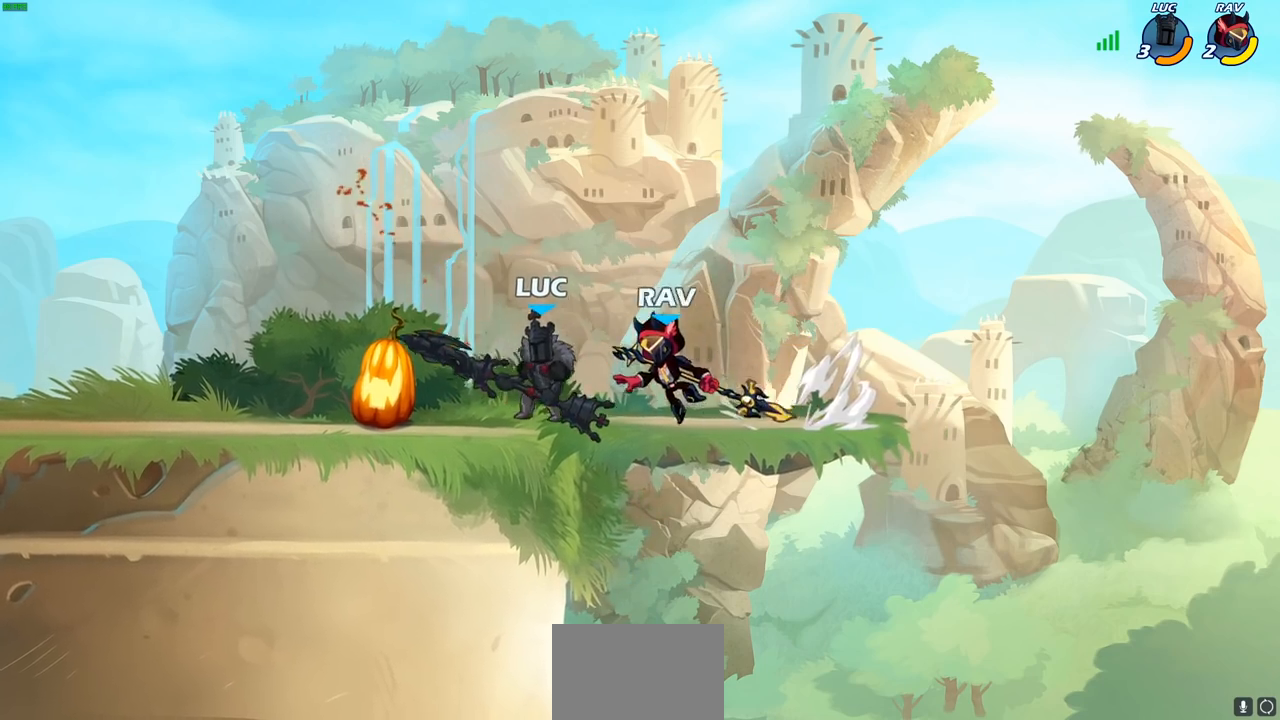
{"buttons": [], "left_stick": "center", "right_stick": "center", "events": [[100, "left_stick", "up-left"], [183, "left_stick", "left"], [367, "left_stick", "right"], [417, "left_stick", "center"]]}
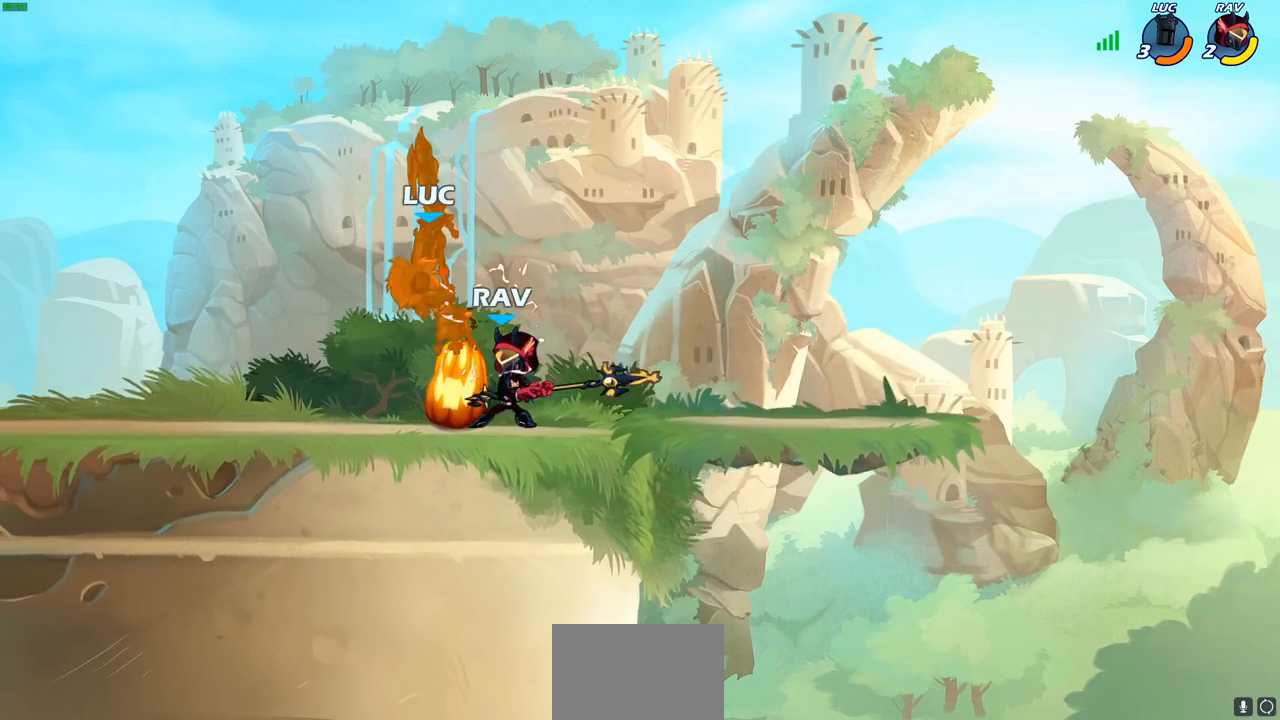
{"buttons": [], "left_stick": "up-right", "right_stick": "center", "events": [[50, "left_stick", "up"], [150, "CROSS", "down"], [150, "left_stick", "up-right"], [267, "R2", "down"], [383, "CROSS", "up"], [483, "R2", "up"]]}
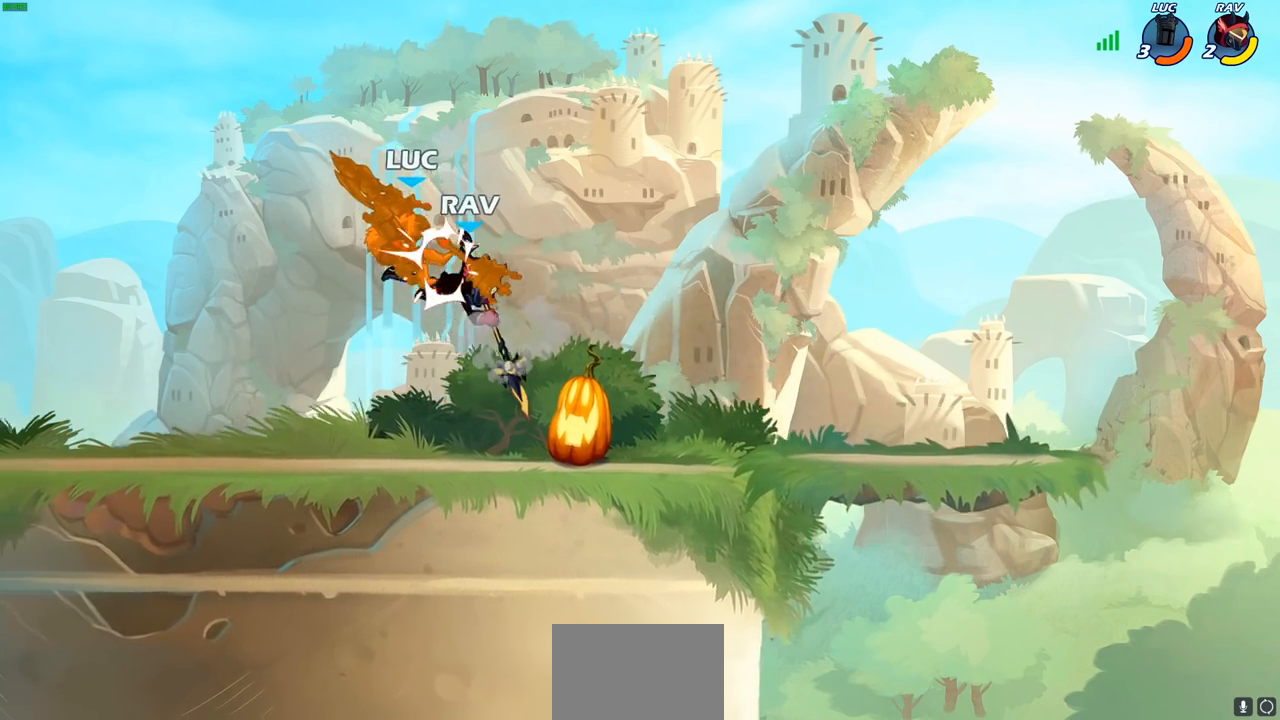
{"buttons": [], "left_stick": "down-right", "right_stick": "center", "events": [[67, "left_stick", "center"], [483, "left_stick", "down-right"]]}
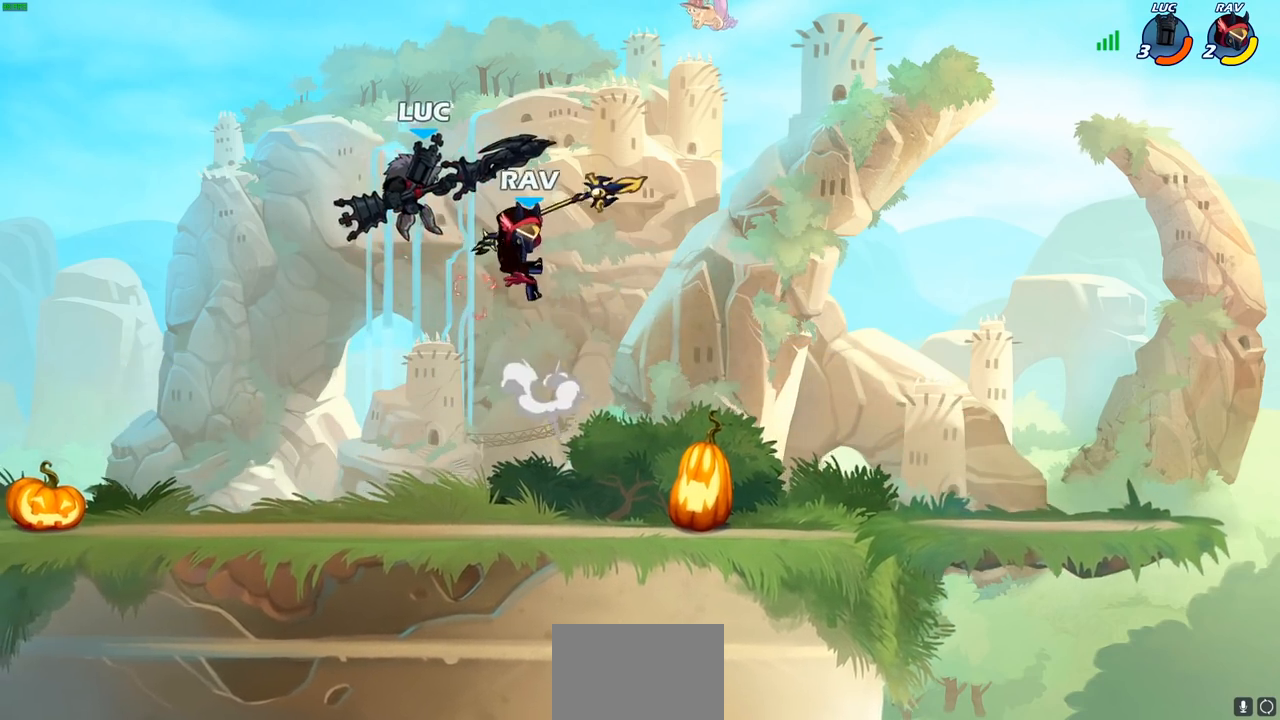
{"buttons": [], "left_stick": "right", "right_stick": "center", "events": [[33, "CROSS", "down"], [100, "R2", "down"], [150, "CROSS", "up"], [367, "R2", "up"], [367, "left_stick", "center"], [433, "left_stick", "right"]]}
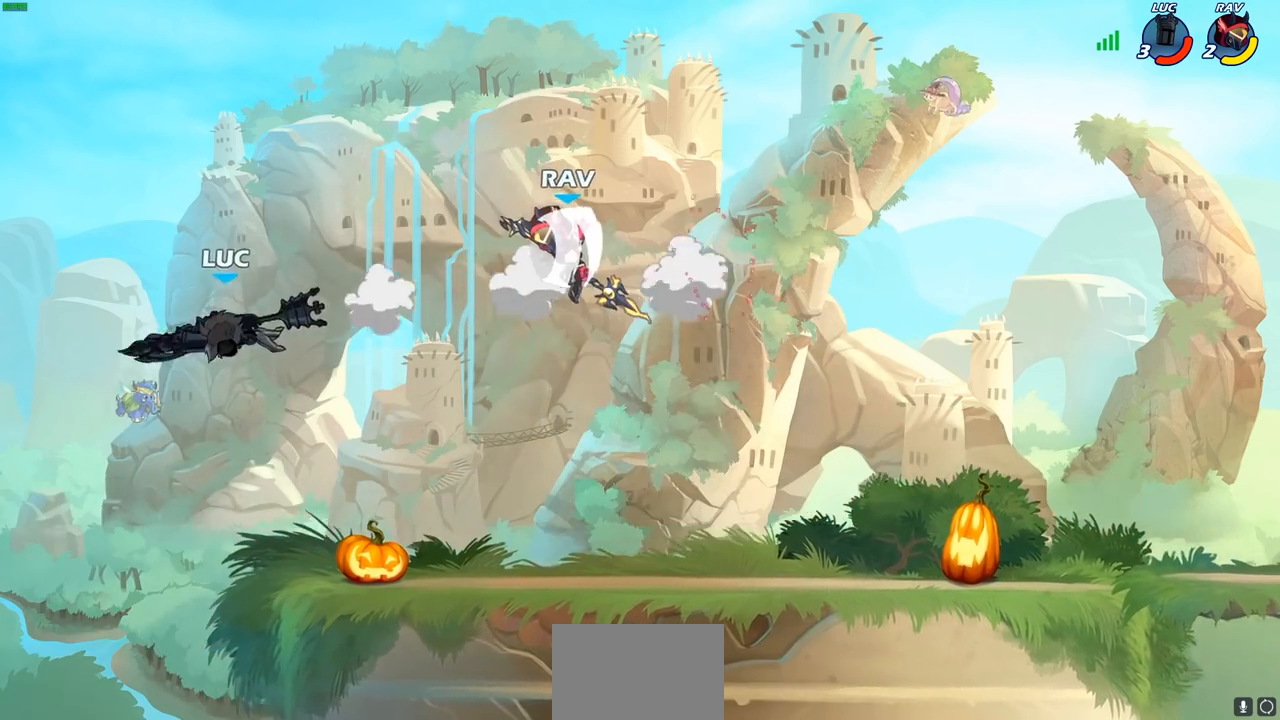
{"buttons": [], "left_stick": "down-right", "right_stick": "center", "events": [[183, "CROSS", "down"], [267, "left_stick", "up"], [350, "CROSS", "up"], [350, "left_stick", "up-right"], [483, "left_stick", "down-right"]]}
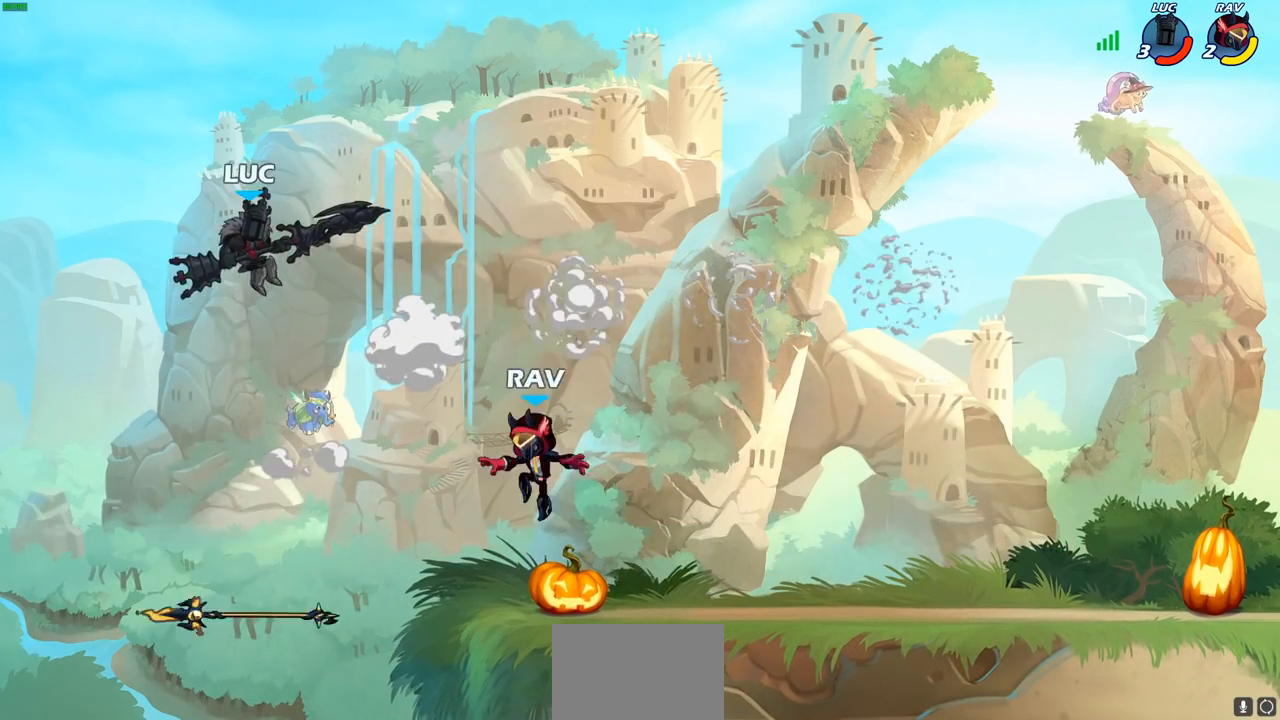
{"buttons": [], "left_stick": "right", "right_stick": "center", "events": [[300, "SQUARE", "down"], [383, "SQUARE", "up"], [400, "left_stick", "right"]]}
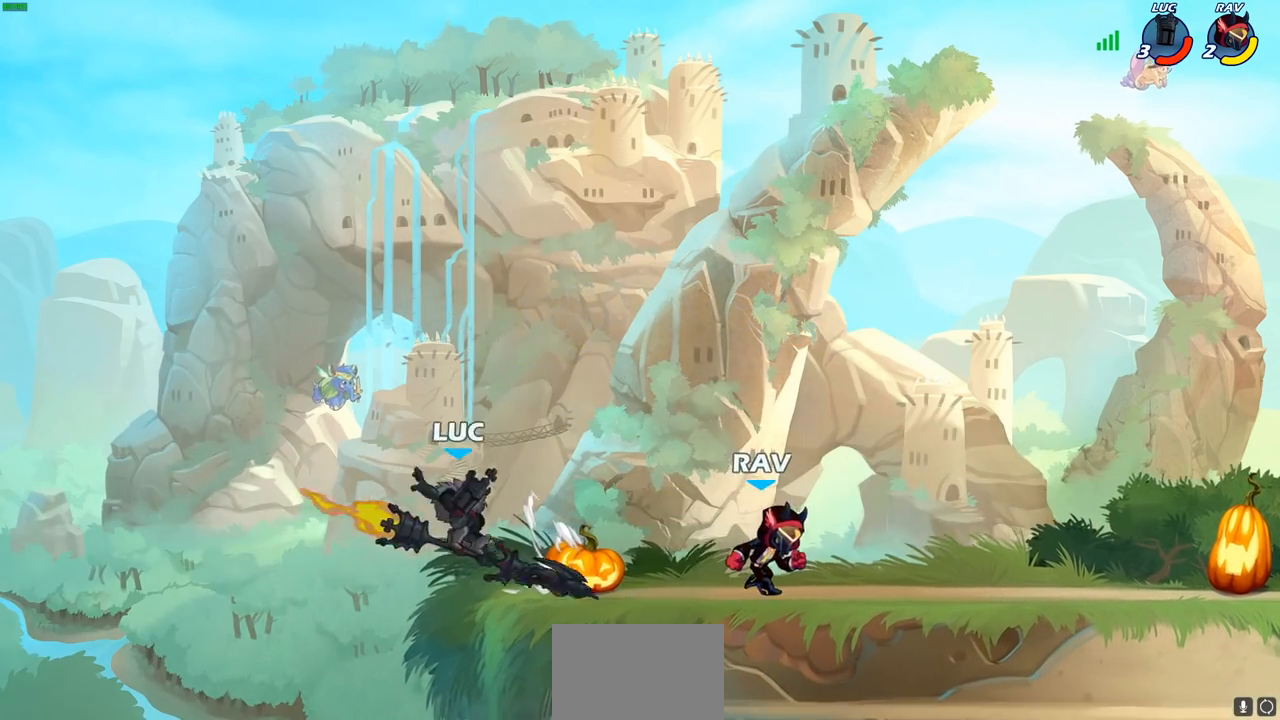
{"buttons": [], "left_stick": "left", "right_stick": "center", "events": [[100, "left_stick", "center"], [167, "left_stick", "left"]]}
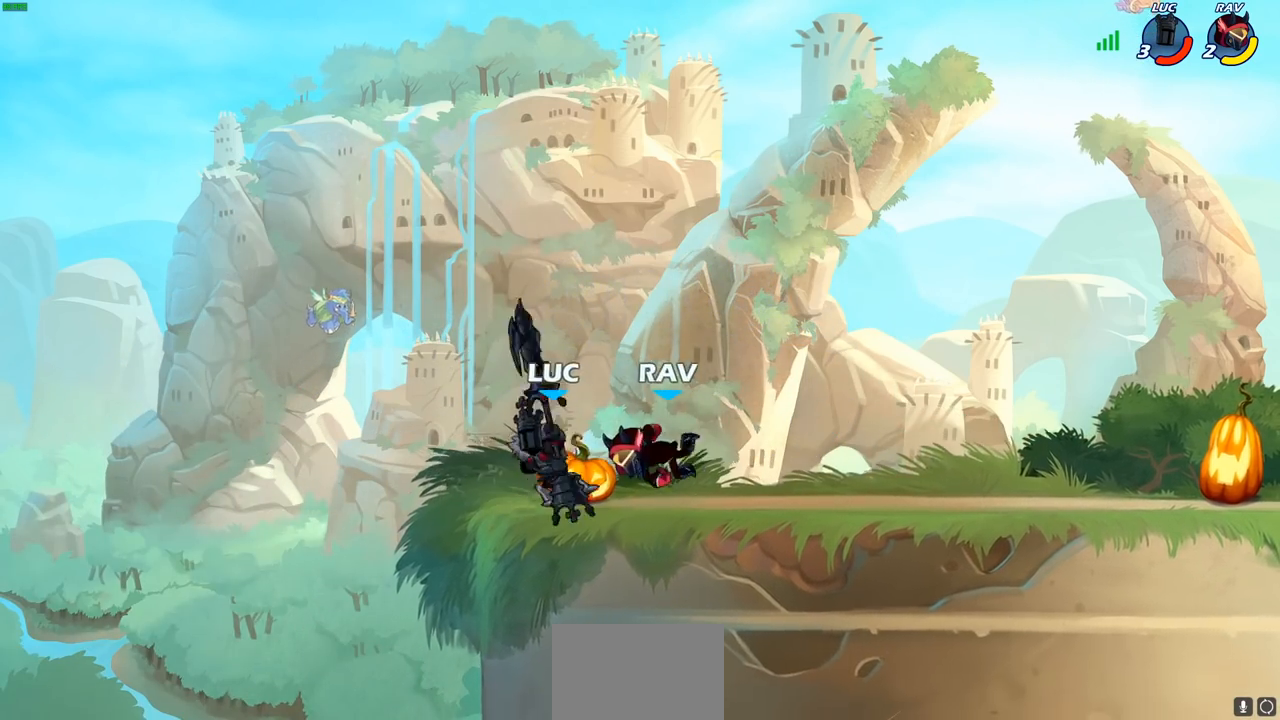
{"buttons": ["CROSS"], "left_stick": "center", "right_stick": "center", "events": [[17, "left_stick", "up"], [67, "left_stick", "right"], [100, "SQUARE", "down"], [133, "left_stick", "center"], [167, "SQUARE", "up"], [467, "CROSS", "down"]]}
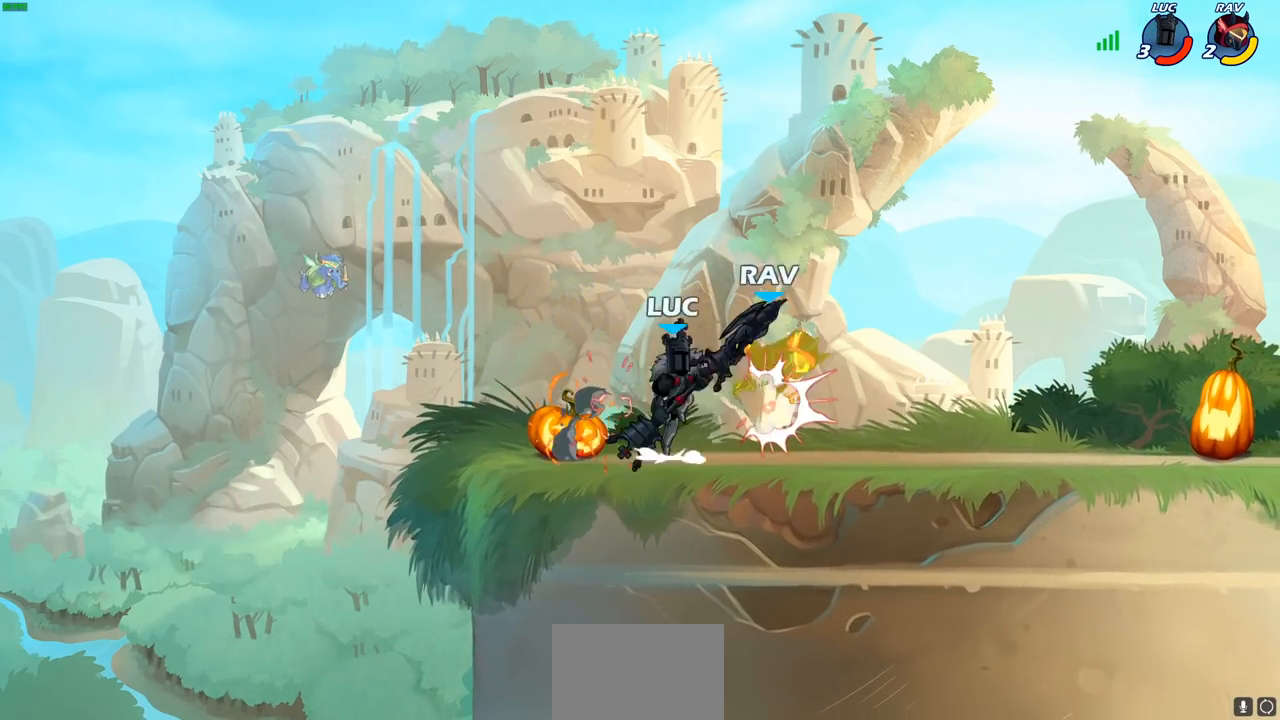
{"buttons": [], "left_stick": "right", "right_stick": "center", "events": [[17, "CIRCLE", "down"], [33, "CROSS", "up"], [67, "CIRCLE", "up"], [333, "left_stick", "right"]]}